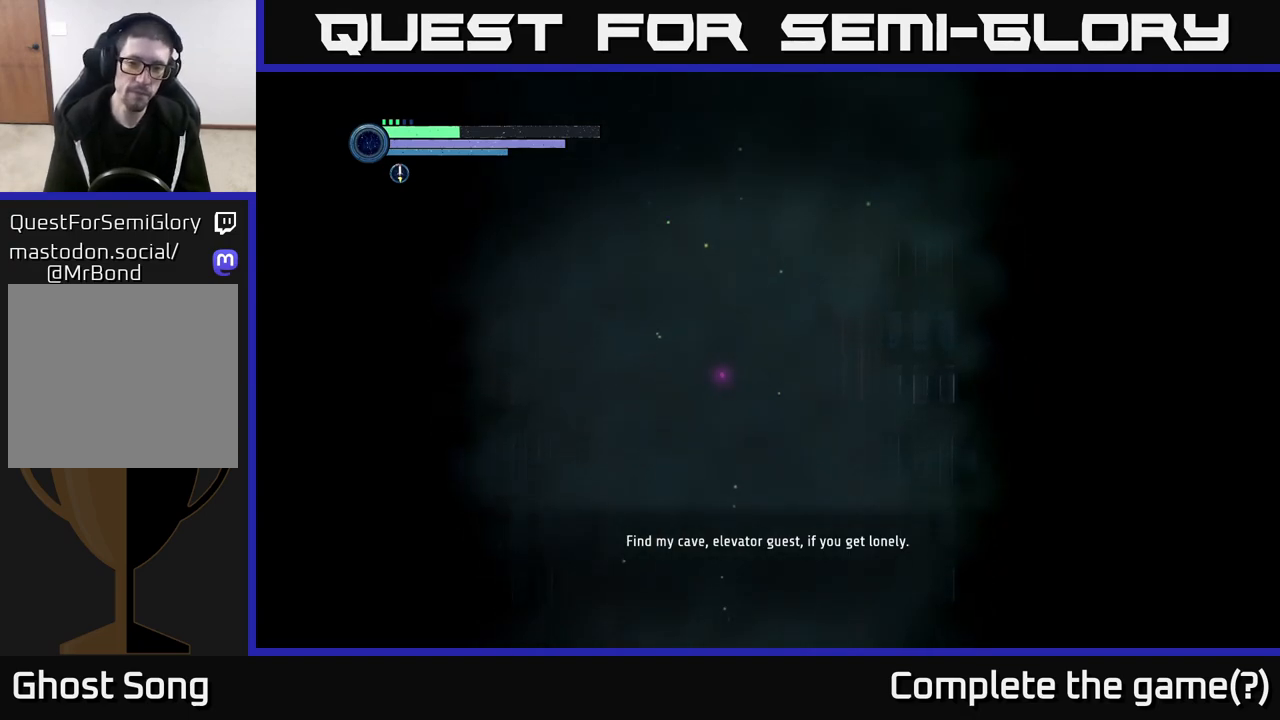
Gameplay with a controller (Xbox layout); each line is a JSON object with the inputs held at the frame after it. "events" lists button and stick changes between this image and that frame as [ms after this image, input, new state], when the widget could be followed in between.
{"buttons": [], "left_stick": "right", "right_stick": "center", "events": [[367, "left_stick", "right"]]}
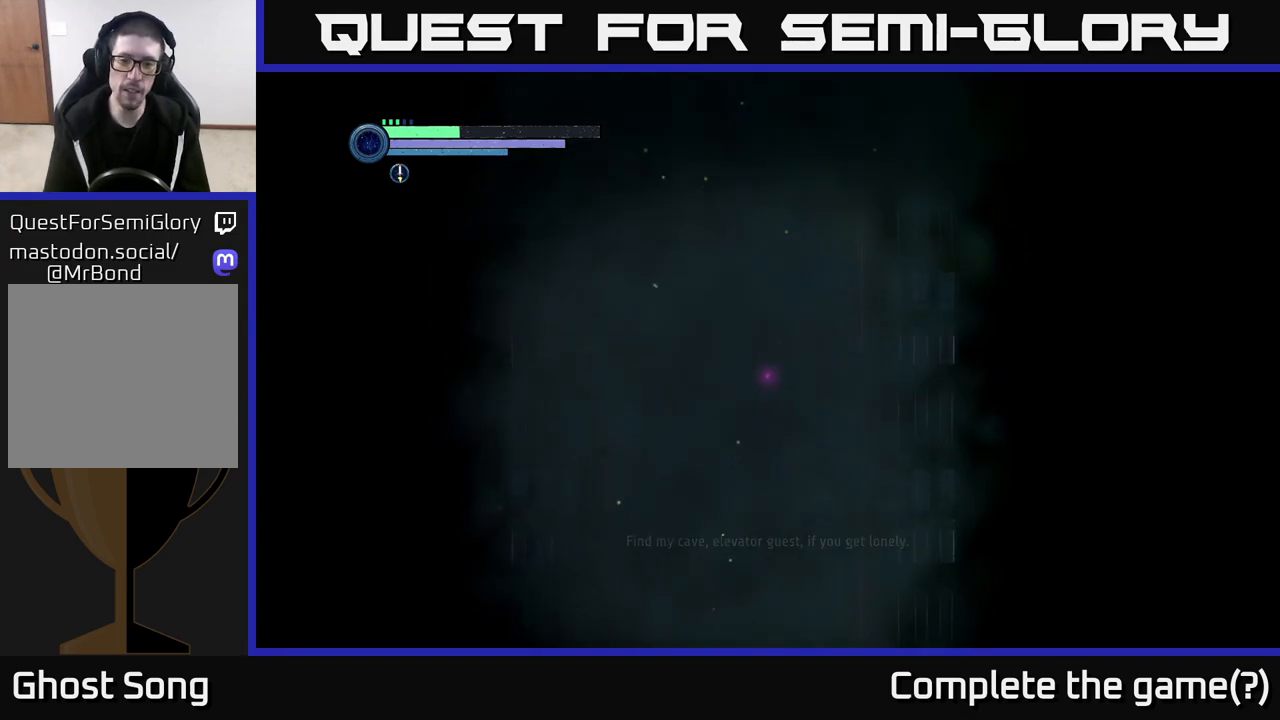
{"buttons": [], "left_stick": "right", "right_stick": "center", "events": []}
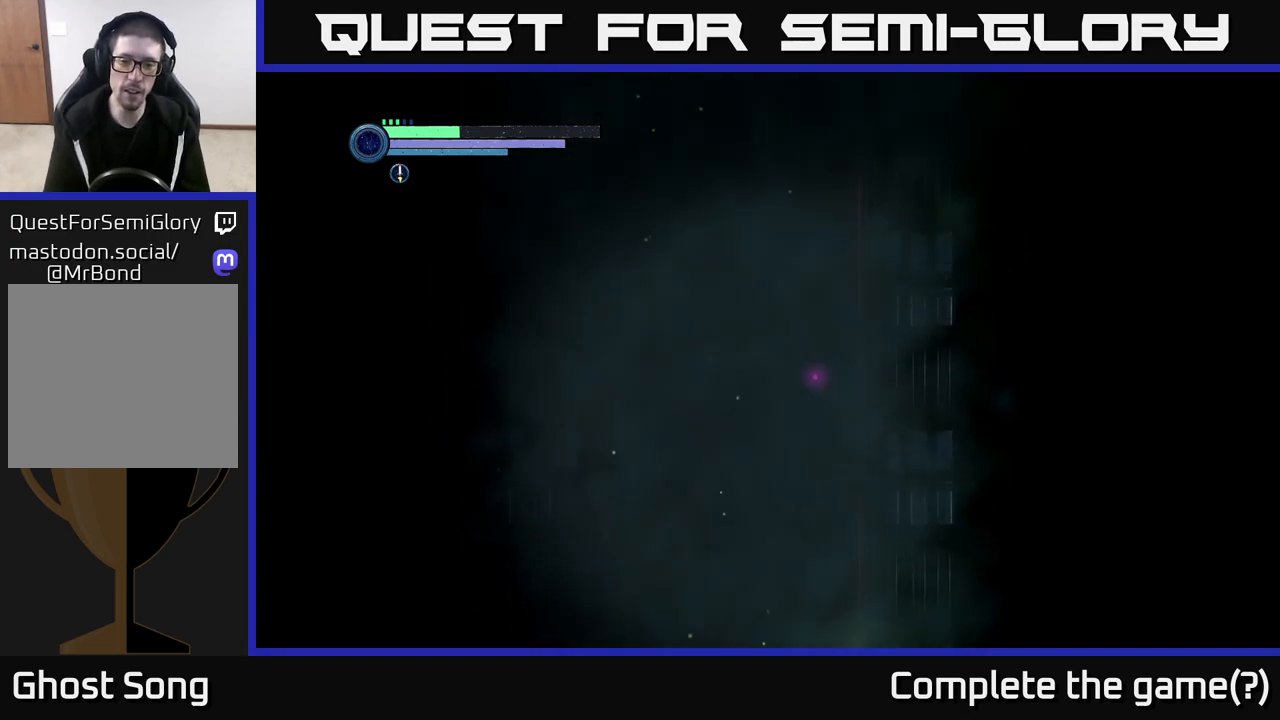
{"buttons": [], "left_stick": "right", "right_stick": "center", "events": [[267, "X", "down"], [400, "X", "up"]]}
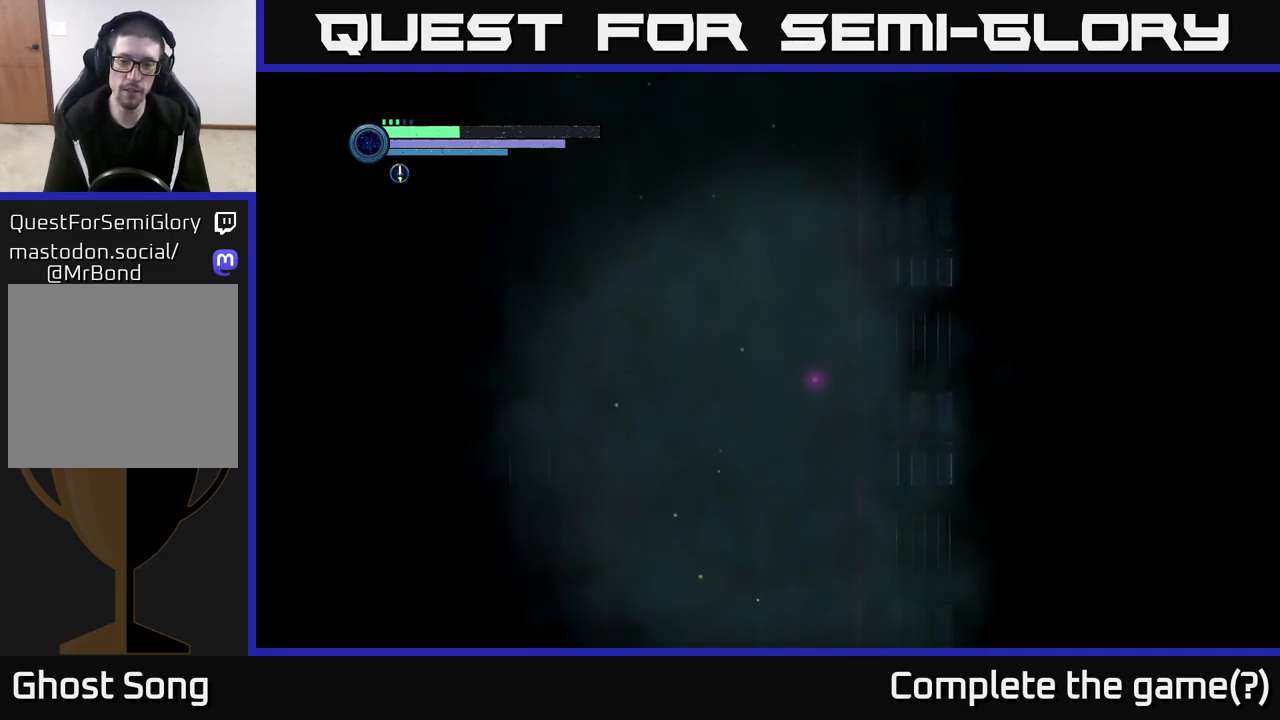
{"buttons": [], "left_stick": "center", "right_stick": "center", "events": [[50, "left_stick", "center"]]}
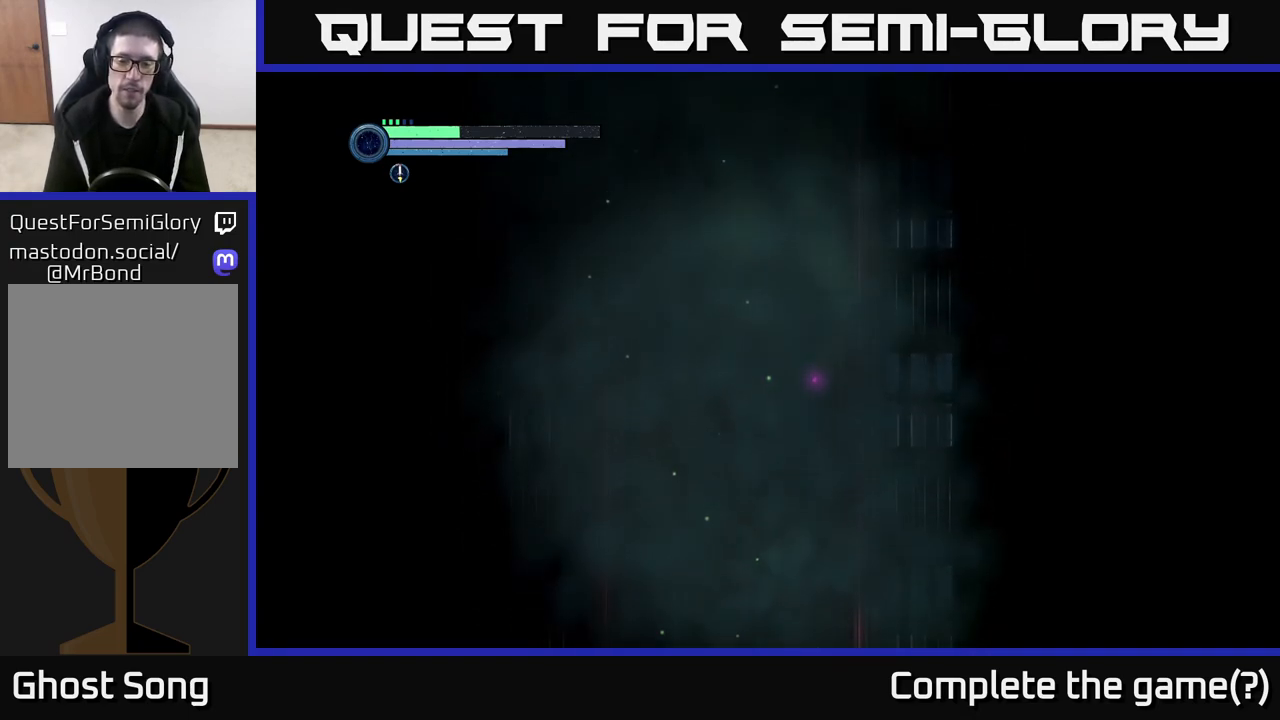
{"buttons": [], "left_stick": "center", "right_stick": "center", "events": [[100, "SELECT", "down"], [250, "SELECT", "up"]]}
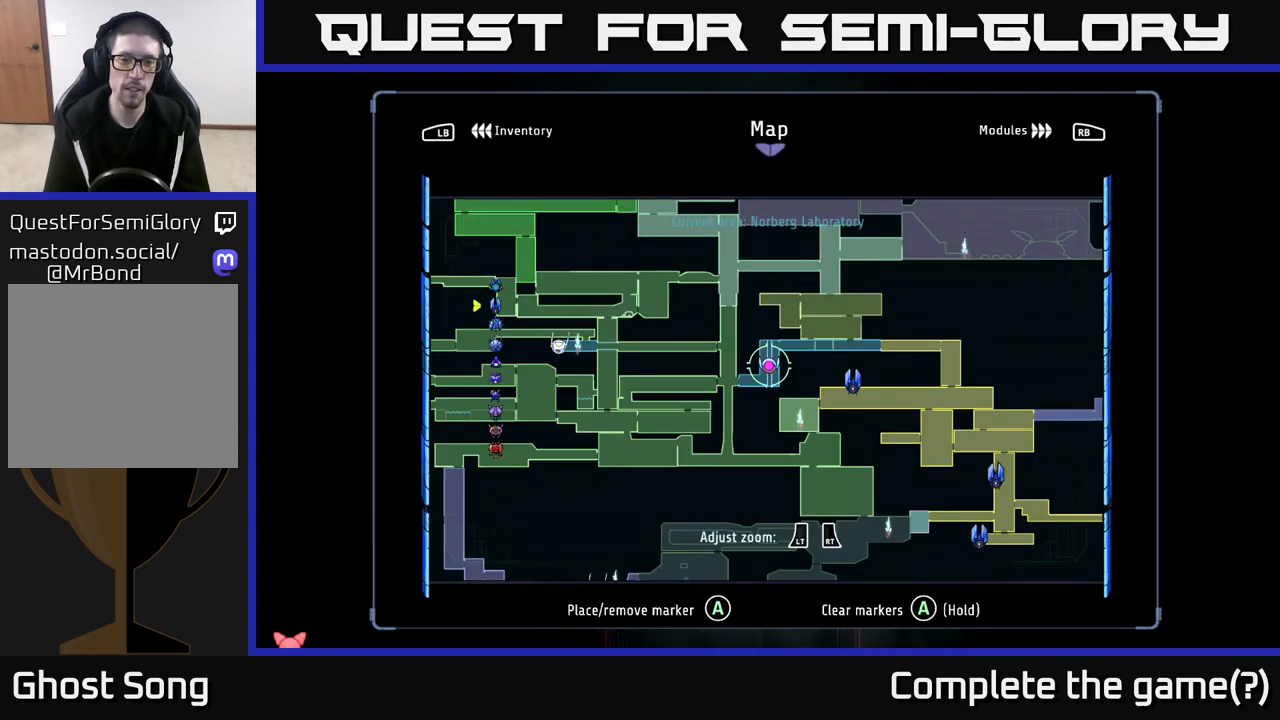
{"buttons": [], "left_stick": "center", "right_stick": "center", "events": []}
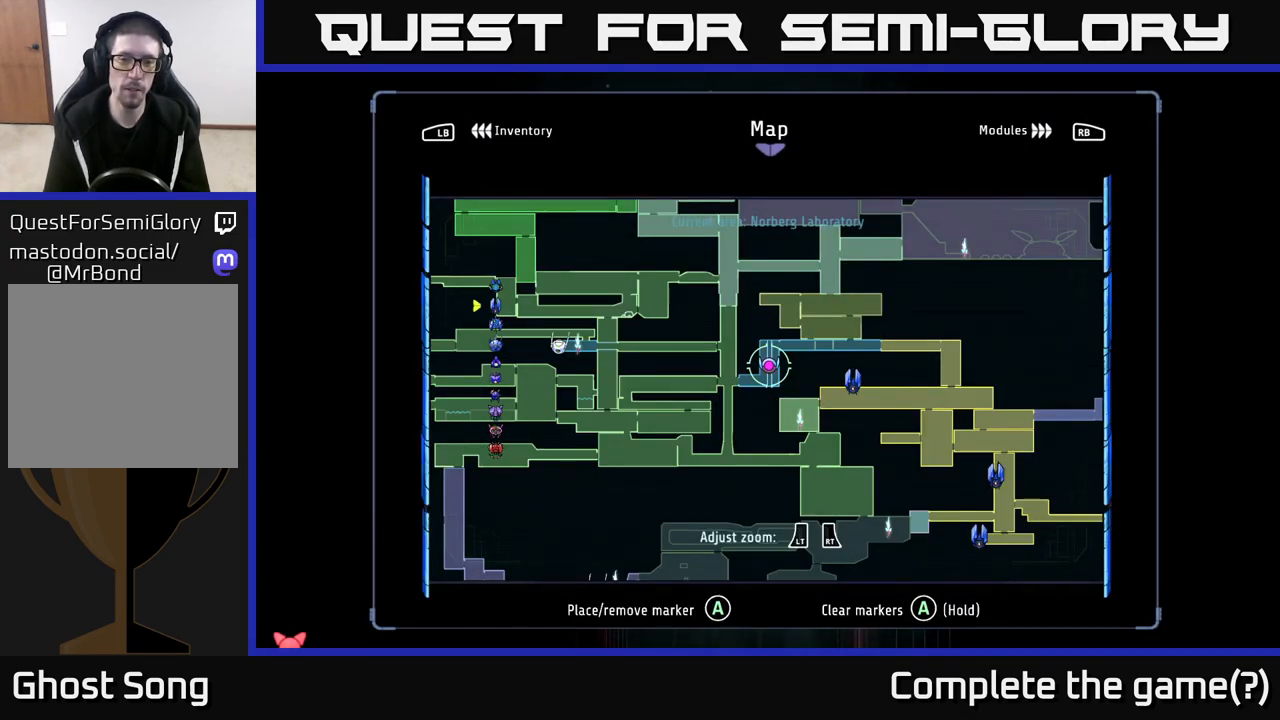
{"buttons": [], "left_stick": "center", "right_stick": "center", "events": []}
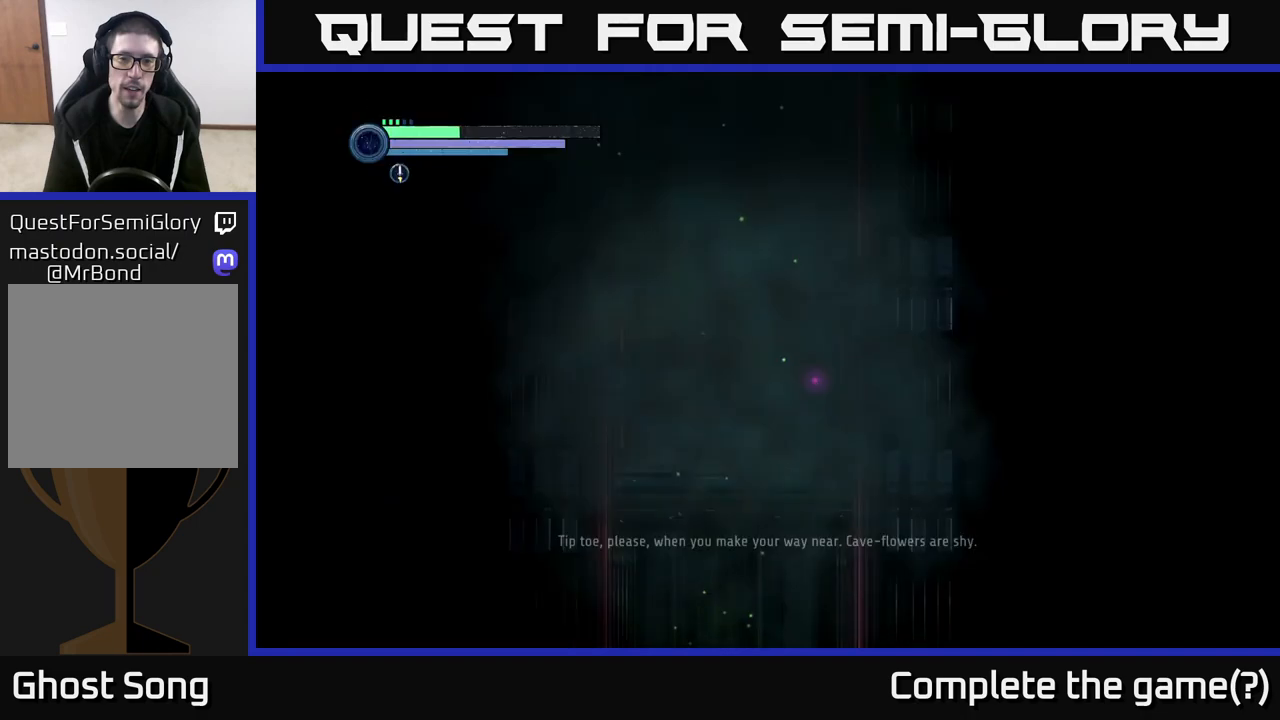
{"buttons": [], "left_stick": "right", "right_stick": "center", "events": [[17, "SELECT", "down"], [83, "SELECT", "up"], [300, "left_stick", "right"]]}
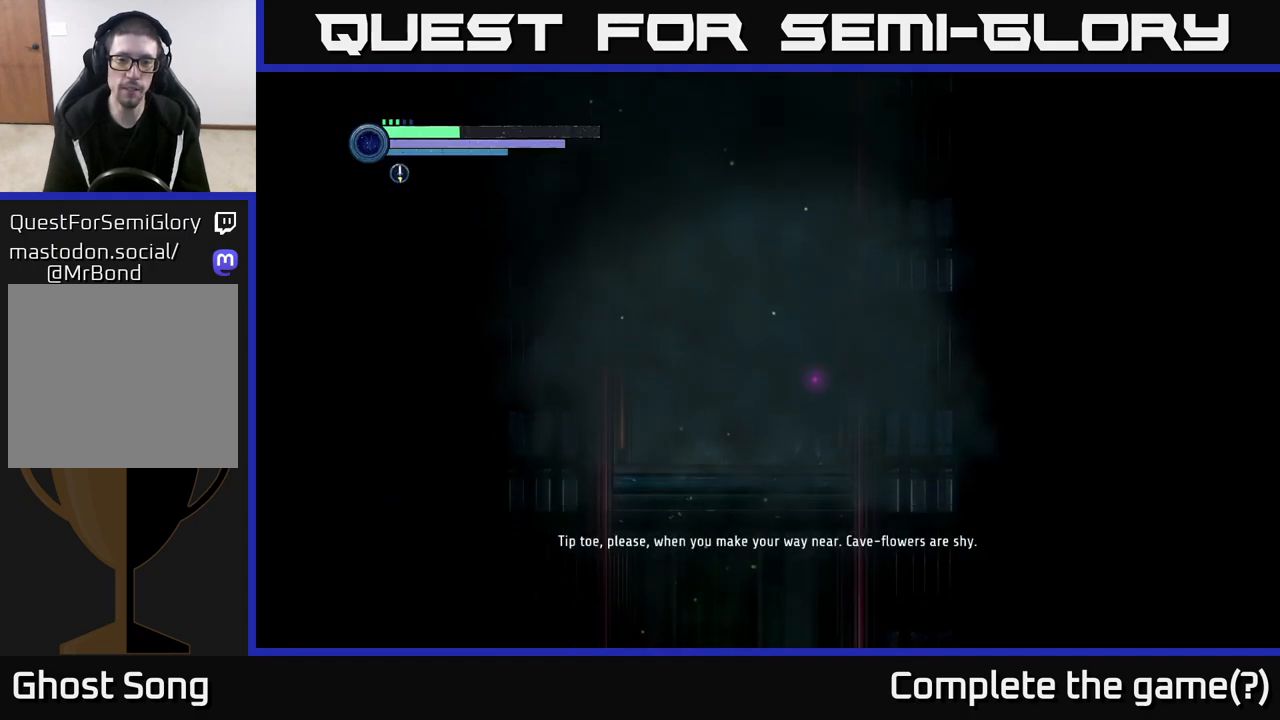
{"buttons": [], "left_stick": "center", "right_stick": "center", "events": [[267, "left_stick", "center"]]}
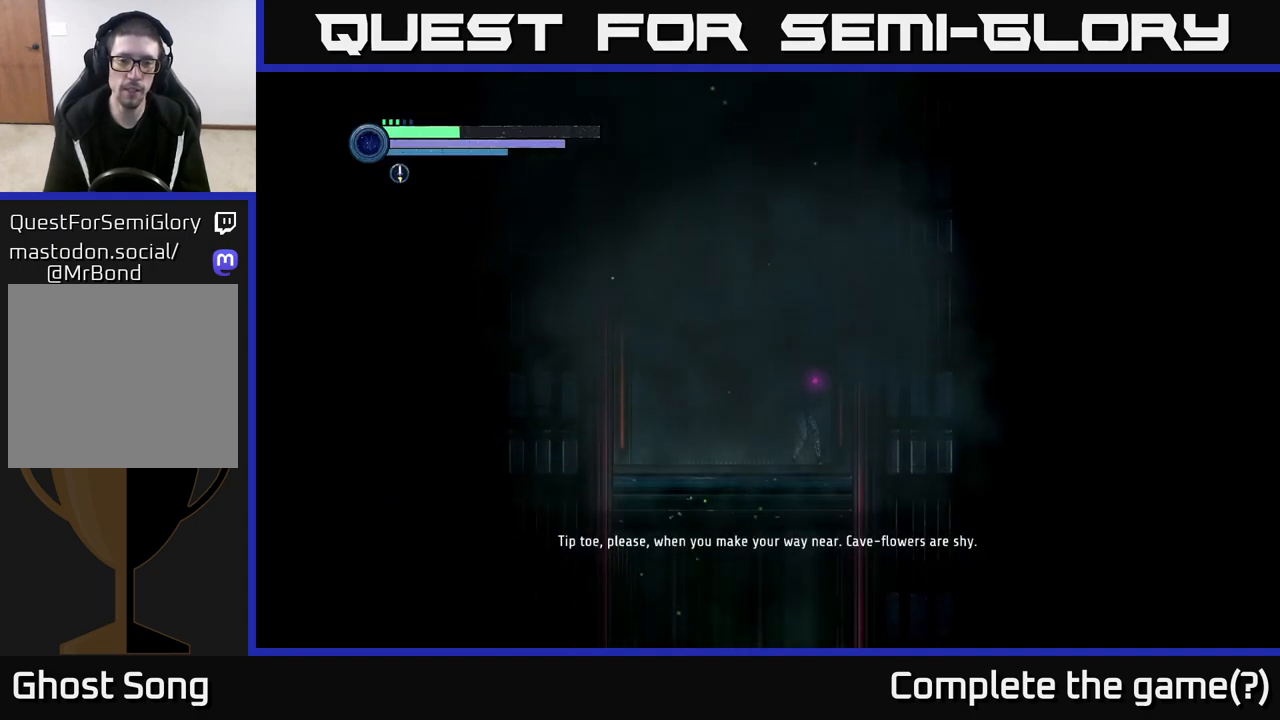
{"buttons": [], "left_stick": "right", "right_stick": "center", "events": [[250, "left_stick", "right"]]}
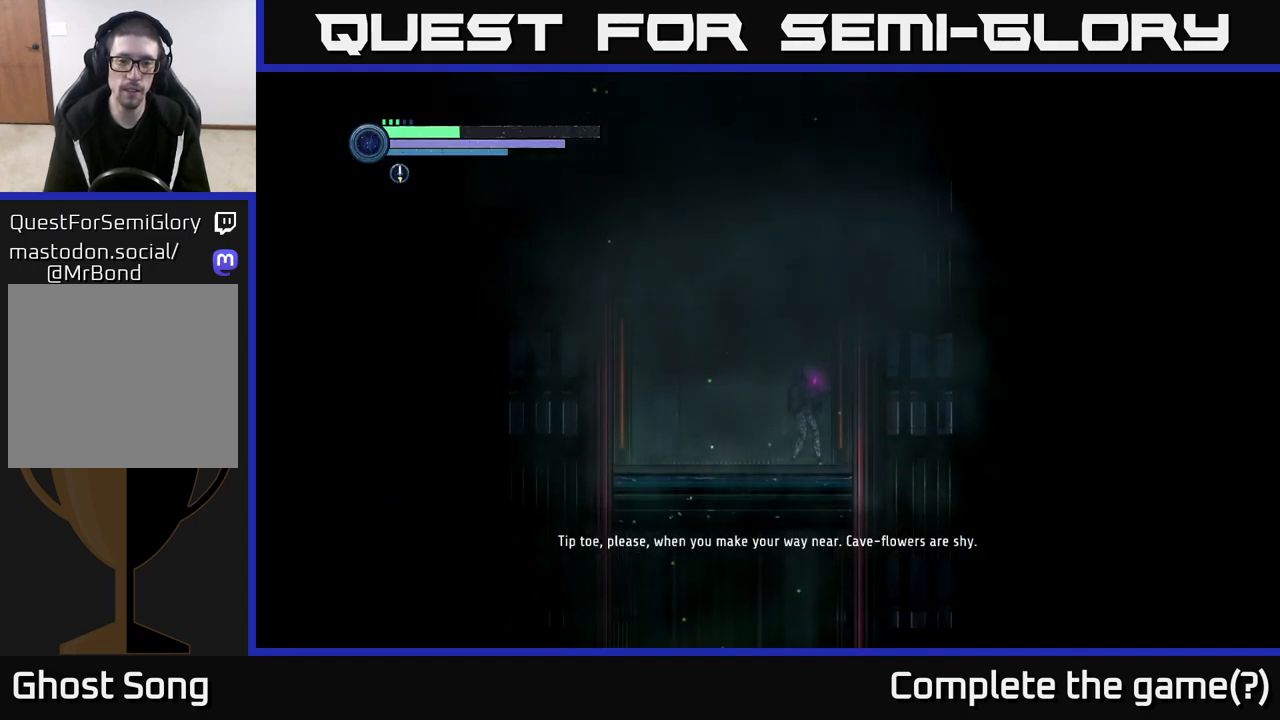
{"buttons": ["A"], "left_stick": "right", "right_stick": "center", "events": [[183, "A", "down"]]}
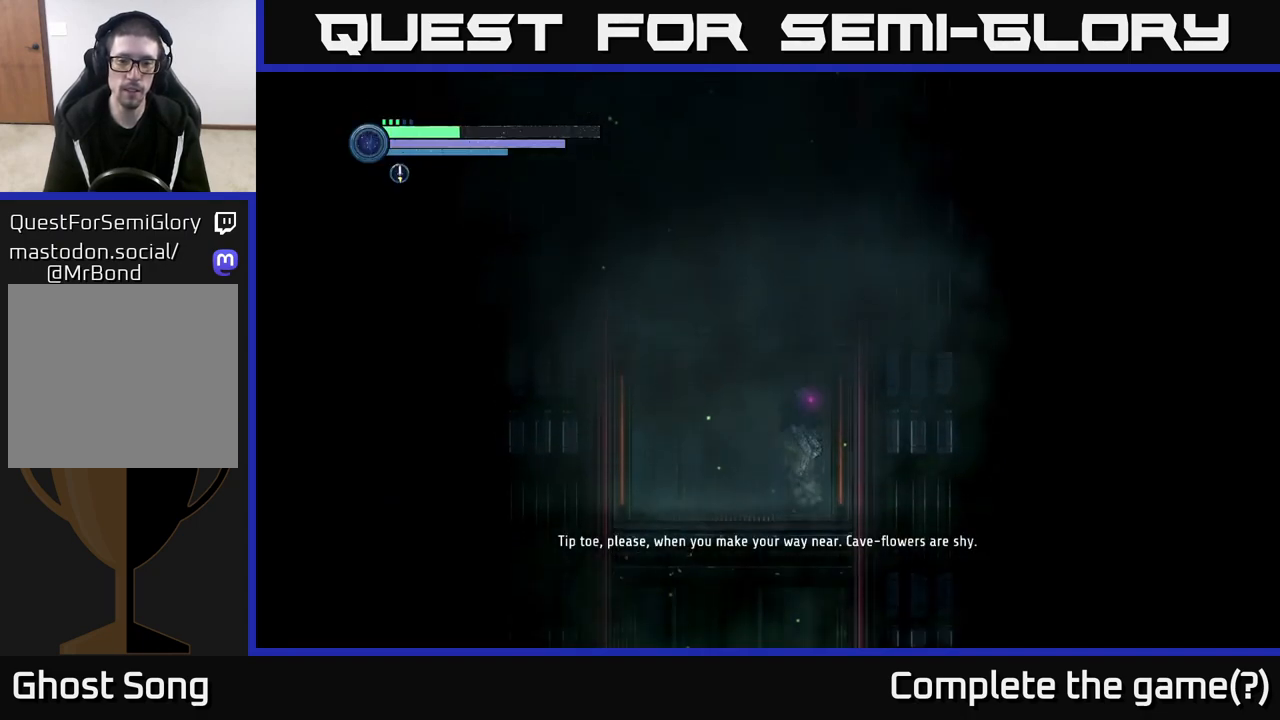
{"buttons": [], "left_stick": "right", "right_stick": "center", "events": [[200, "A", "up"]]}
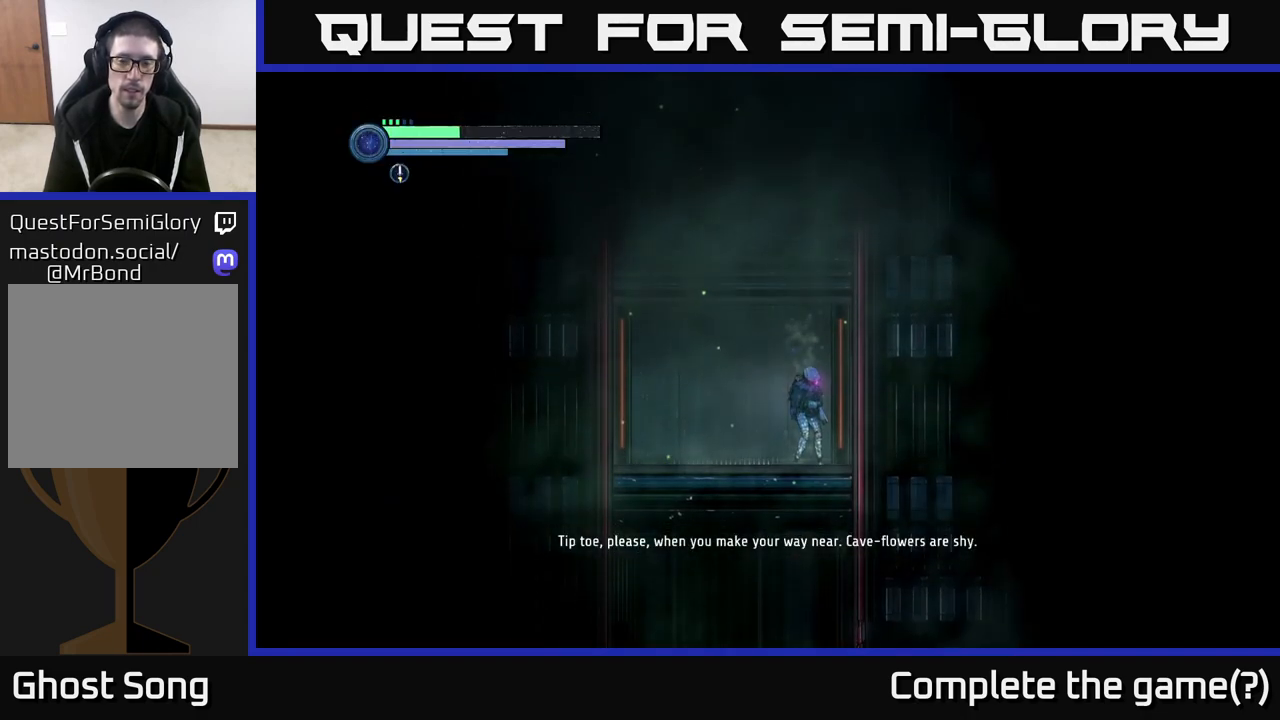
{"buttons": [], "left_stick": "right", "right_stick": "center", "events": []}
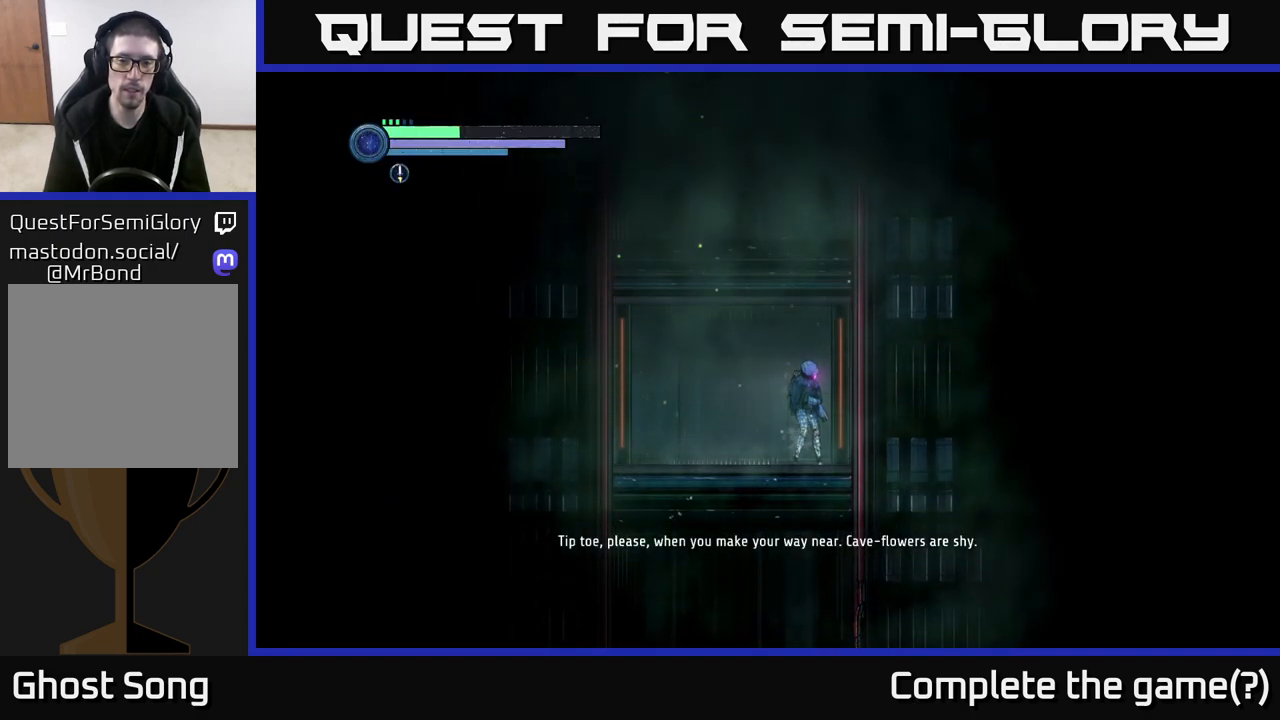
{"buttons": [], "left_stick": "right", "right_stick": "center", "events": []}
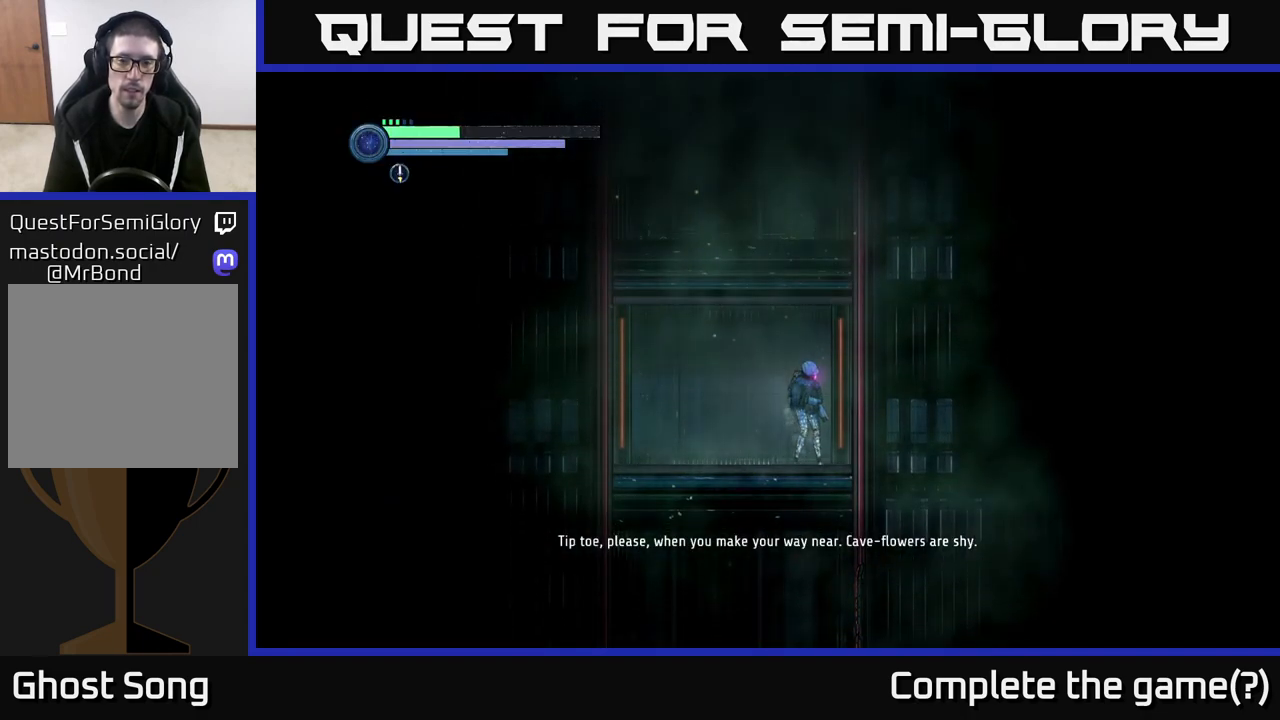
{"buttons": [], "left_stick": "right", "right_stick": "center", "events": []}
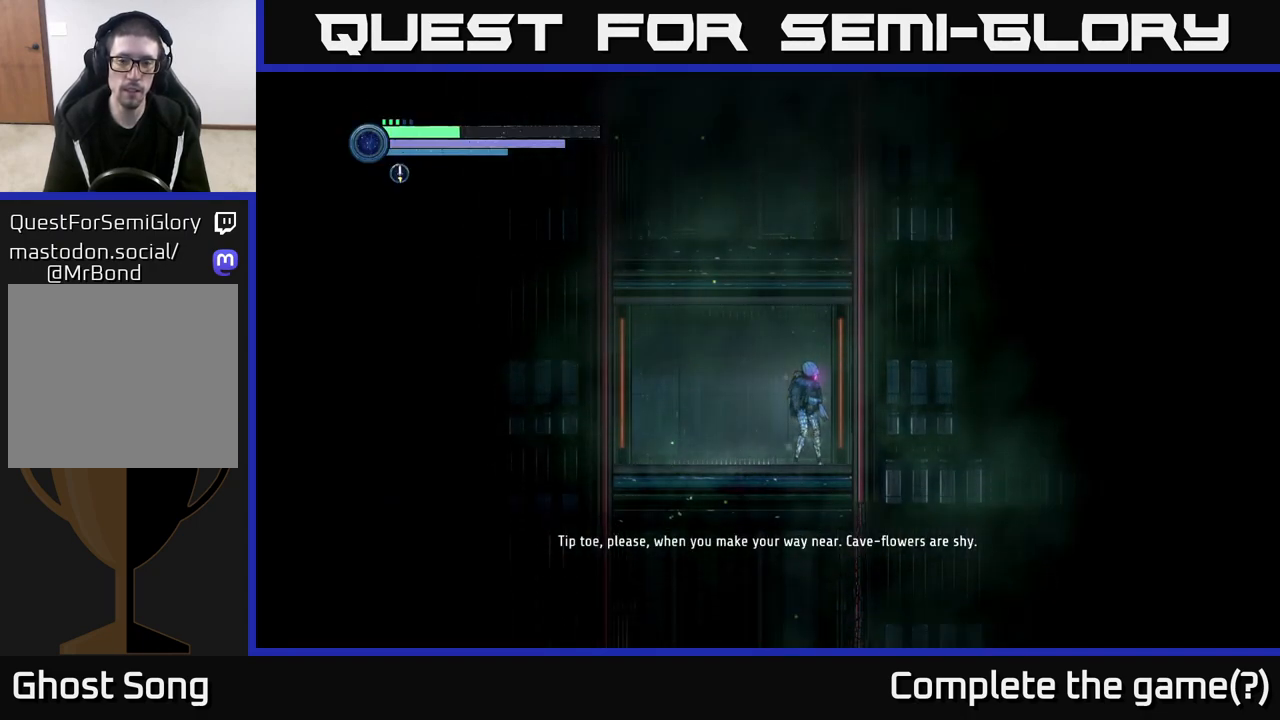
{"buttons": [], "left_stick": "right", "right_stick": "center", "events": []}
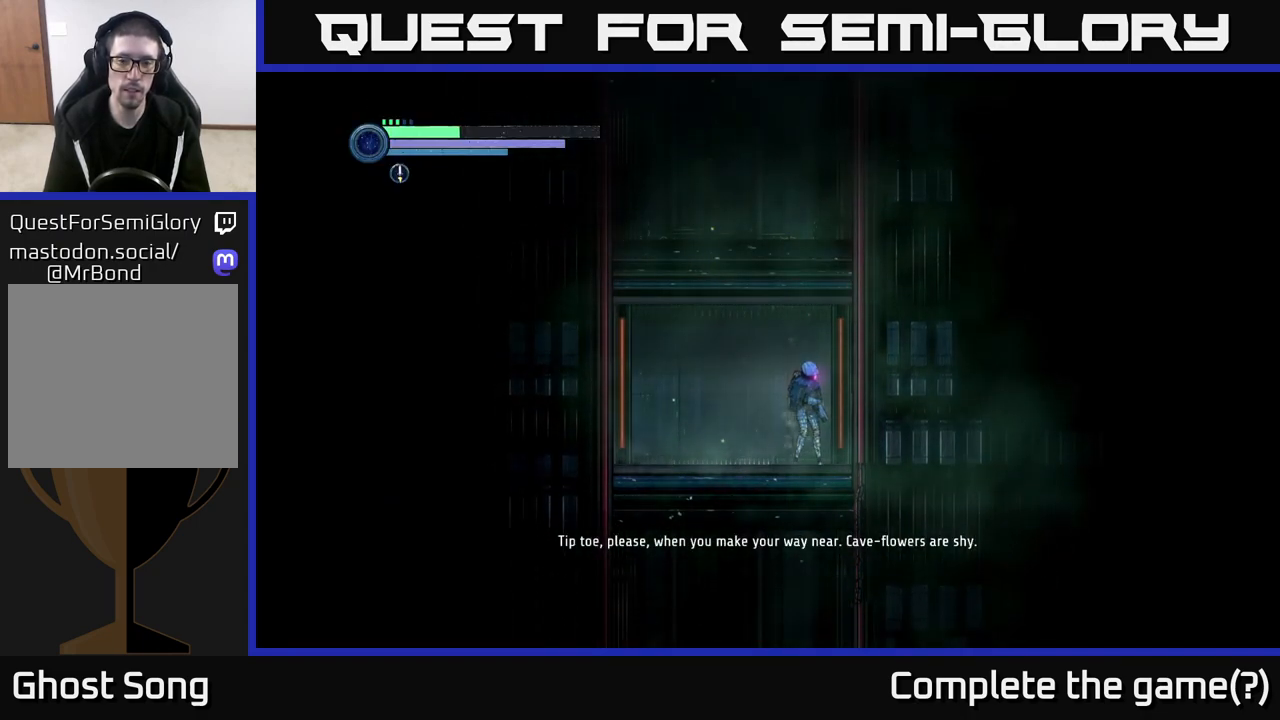
{"buttons": [], "left_stick": "right", "right_stick": "center", "events": [[333, "X", "down"], [433, "X", "up"]]}
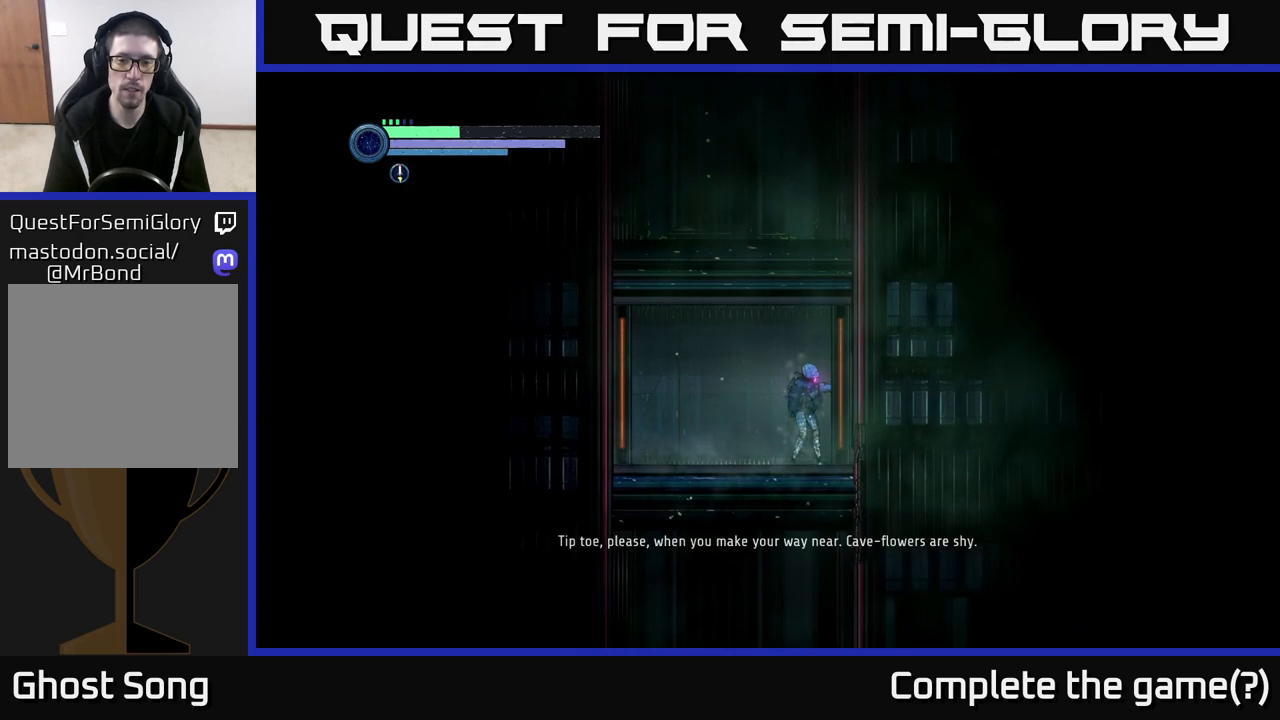
{"buttons": [], "left_stick": "right", "right_stick": "center", "events": [[50, "X", "down"], [133, "X", "up"], [250, "X", "down"], [317, "X", "up"], [433, "X", "down"], [500, "X", "up"]]}
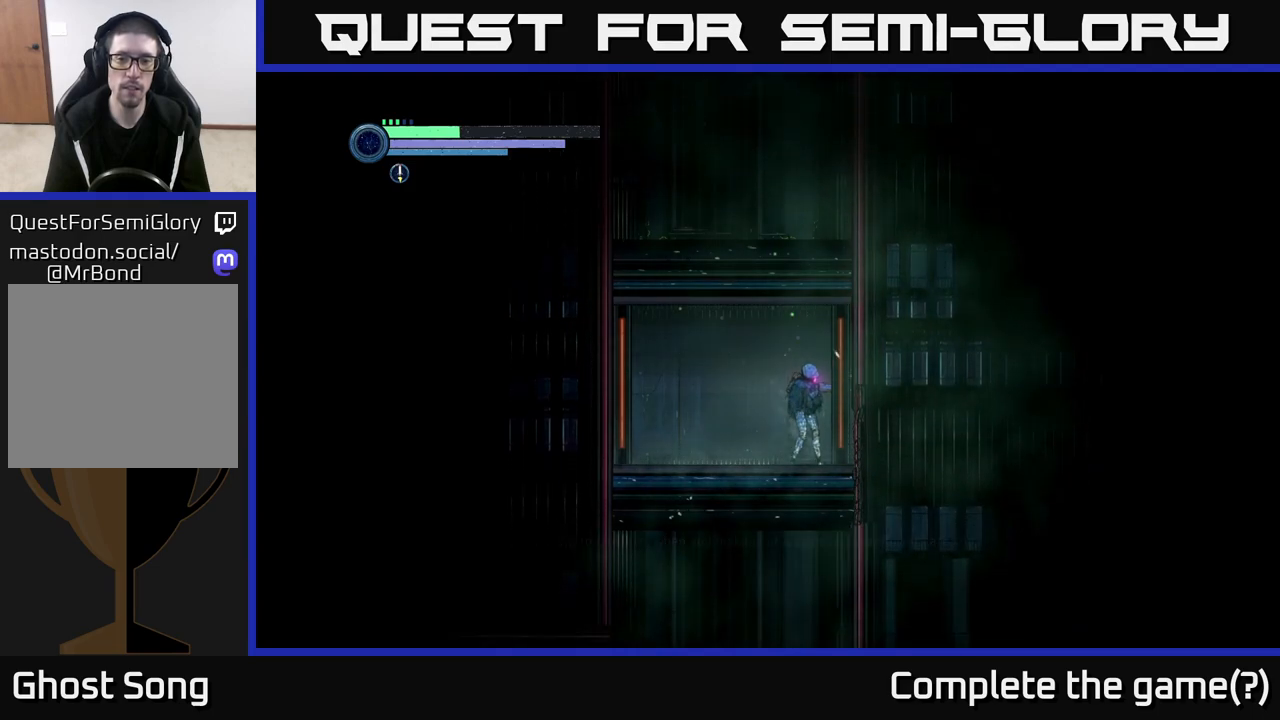
{"buttons": [], "left_stick": "right", "right_stick": "center", "events": [[83, "X", "down"], [167, "X", "up"], [267, "X", "down"], [350, "X", "up"]]}
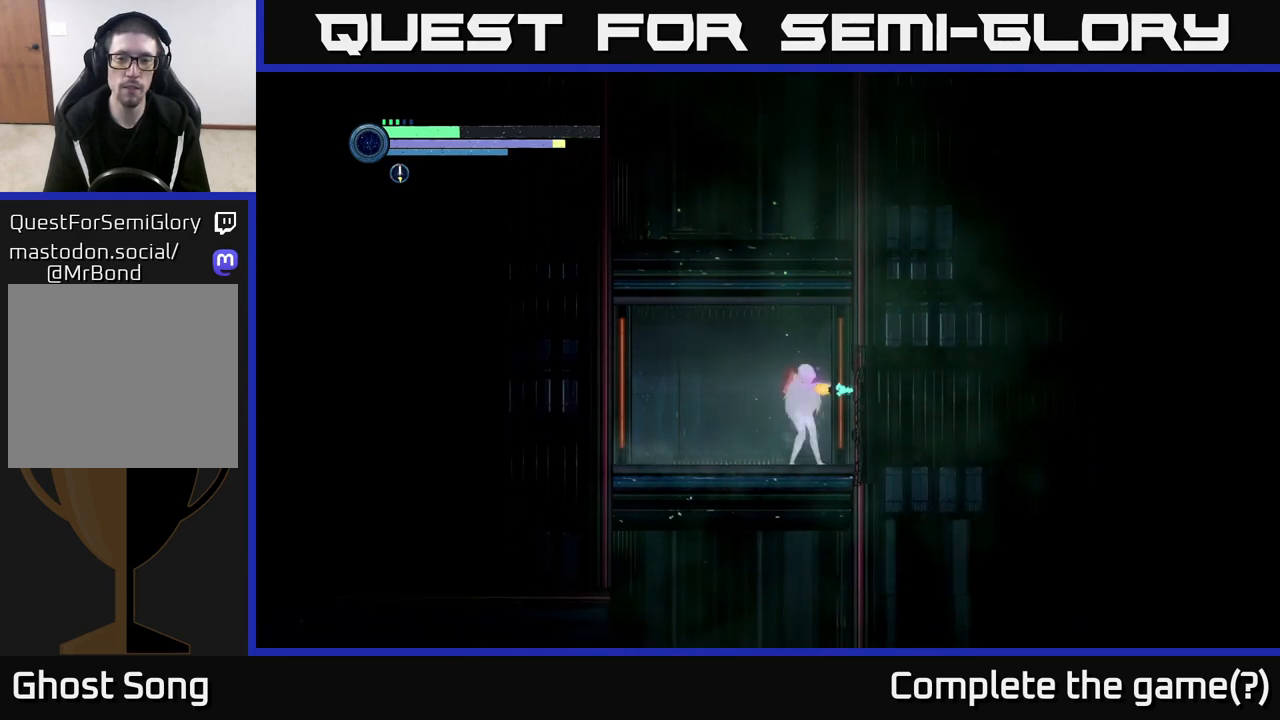
{"buttons": ["A"], "left_stick": "right", "right_stick": "center", "events": [[33, "Y", "down"], [150, "Y", "up"], [500, "A", "down"]]}
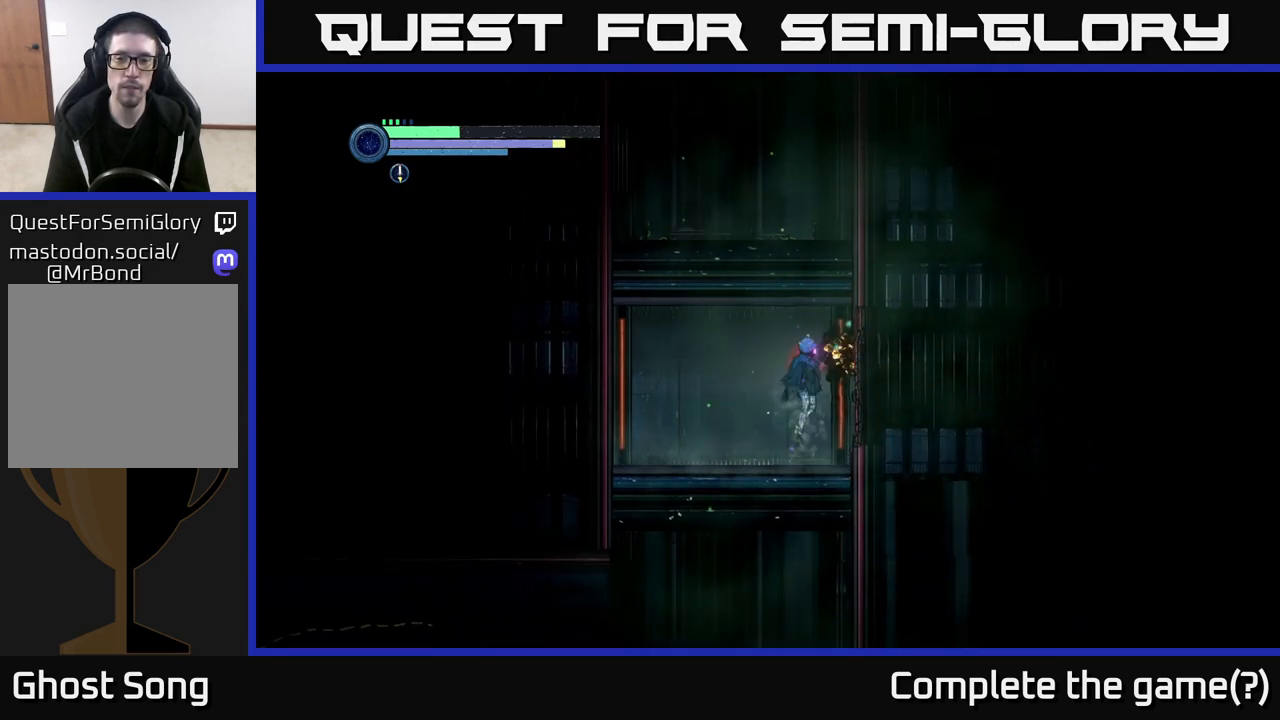
{"buttons": [], "left_stick": "right", "right_stick": "center", "events": [[100, "X", "down"], [267, "X", "up"], [367, "A", "up"]]}
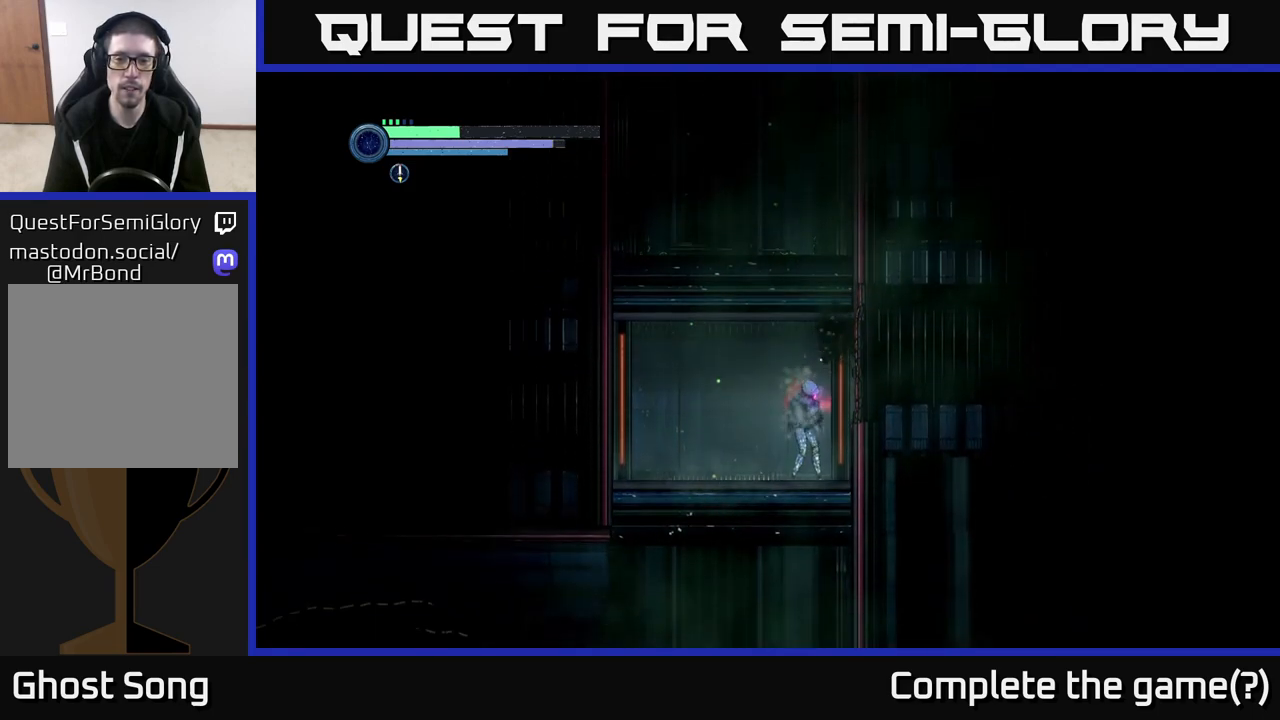
{"buttons": [], "left_stick": "left", "right_stick": "center", "events": [[50, "A", "down"], [150, "X", "down"], [250, "A", "up"], [283, "X", "up"], [483, "left_stick", "left"]]}
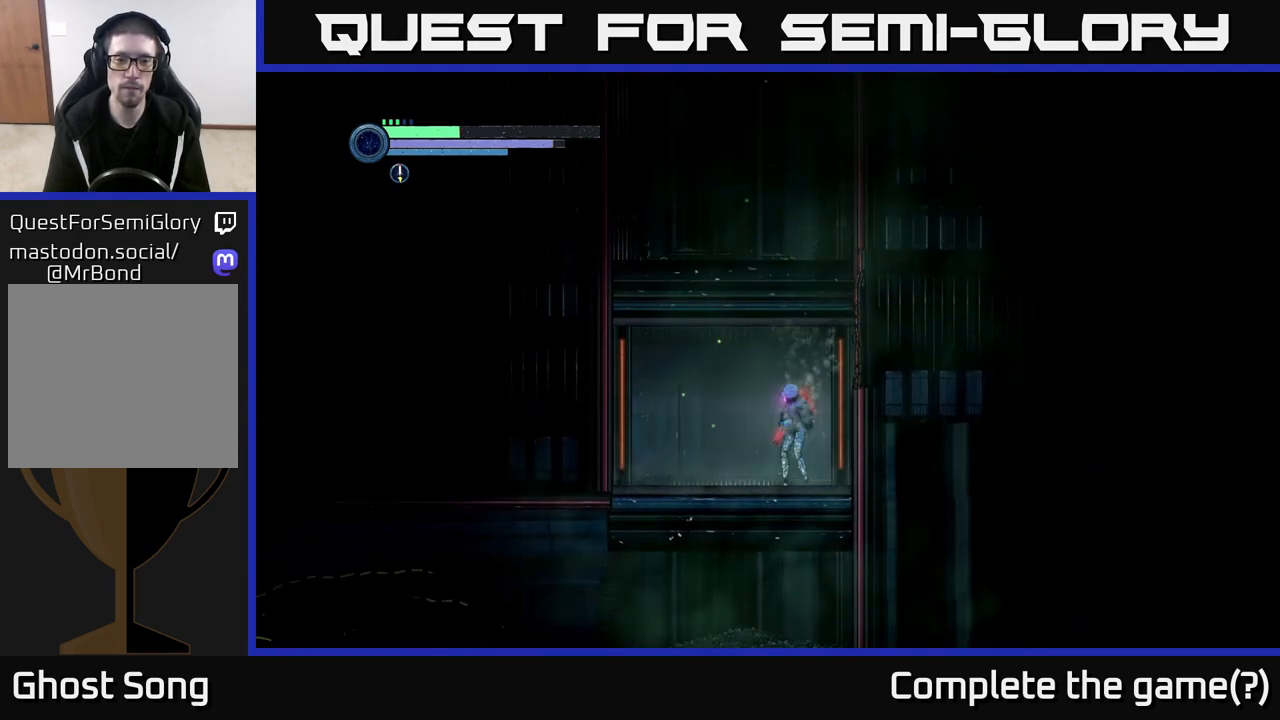
{"buttons": [], "left_stick": "center", "right_stick": "center", "events": [[233, "left_stick", "center"]]}
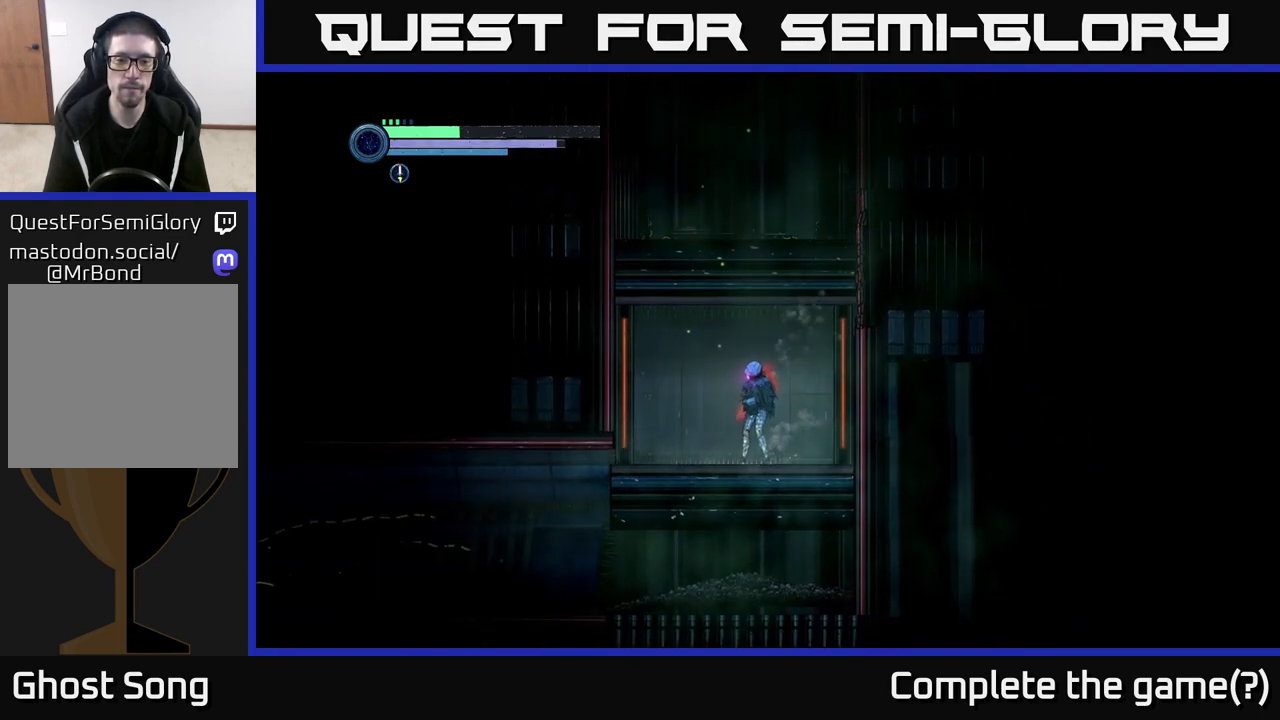
{"buttons": [], "left_stick": "center", "right_stick": "center", "events": []}
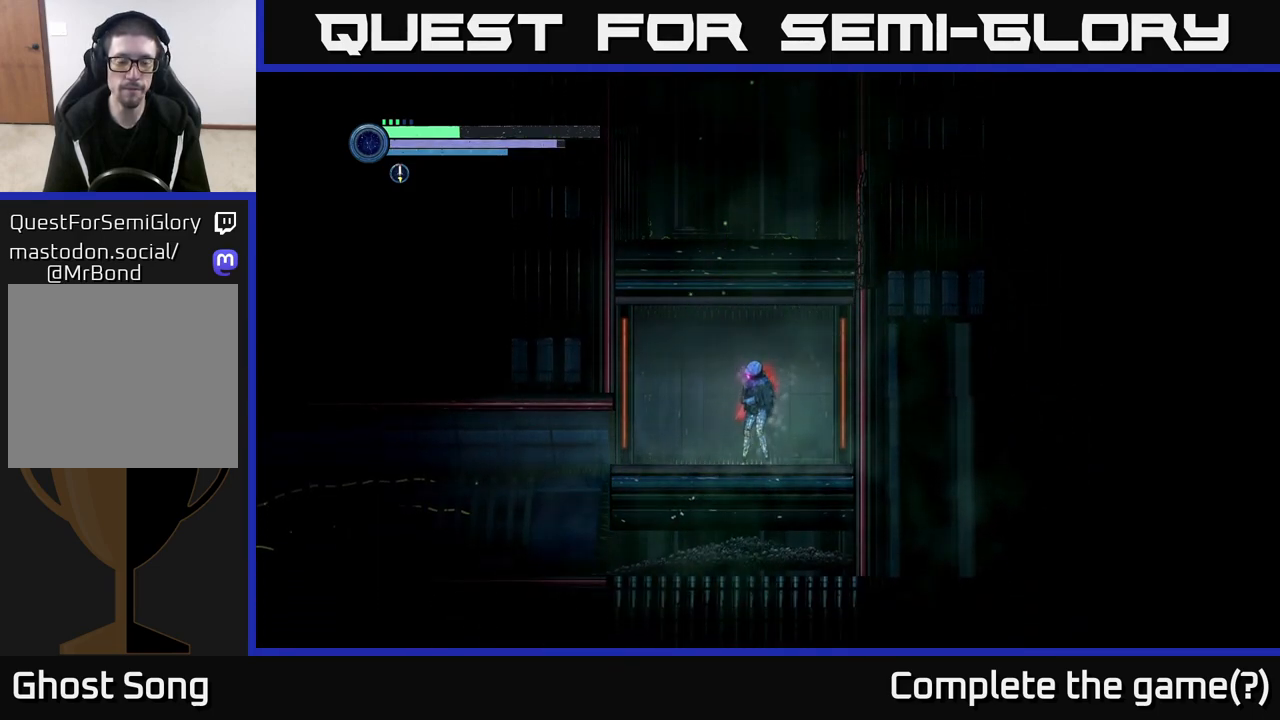
{"buttons": [], "left_stick": "left", "right_stick": "center", "events": [[50, "left_stick", "left"]]}
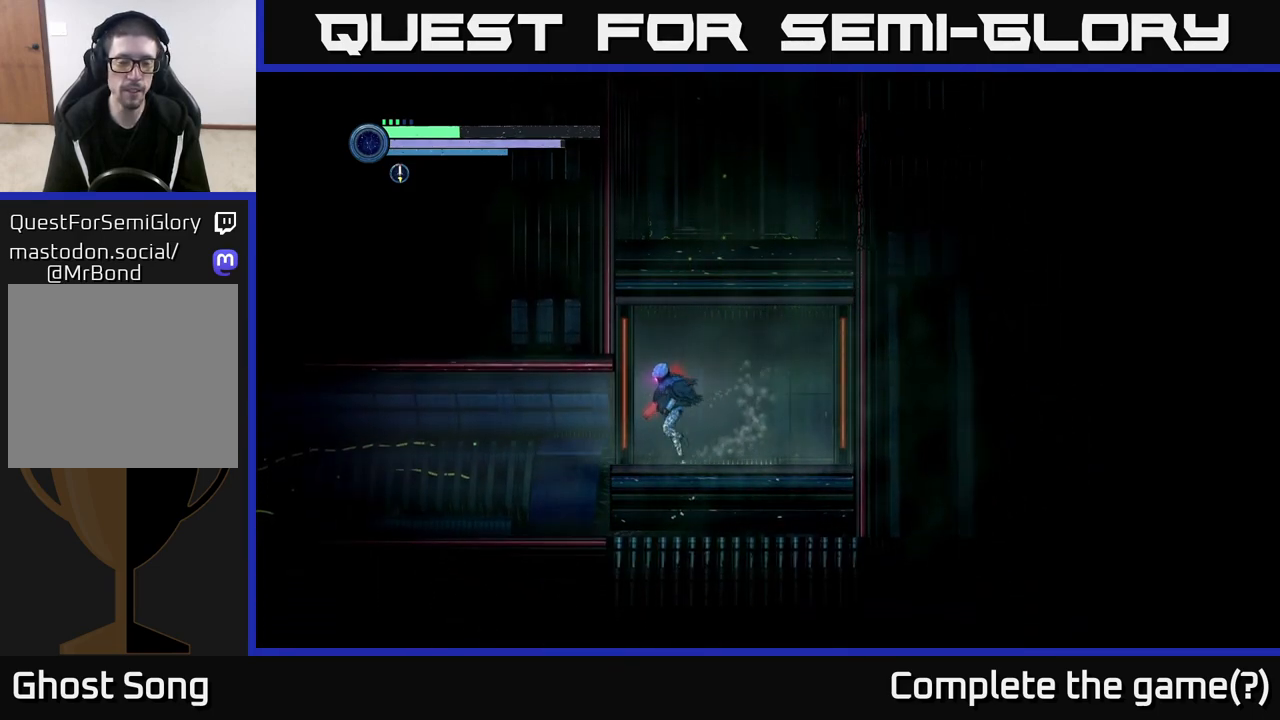
{"buttons": [], "left_stick": "left", "right_stick": "center", "events": [[83, "left_stick", "right"], [383, "left_stick", "left"]]}
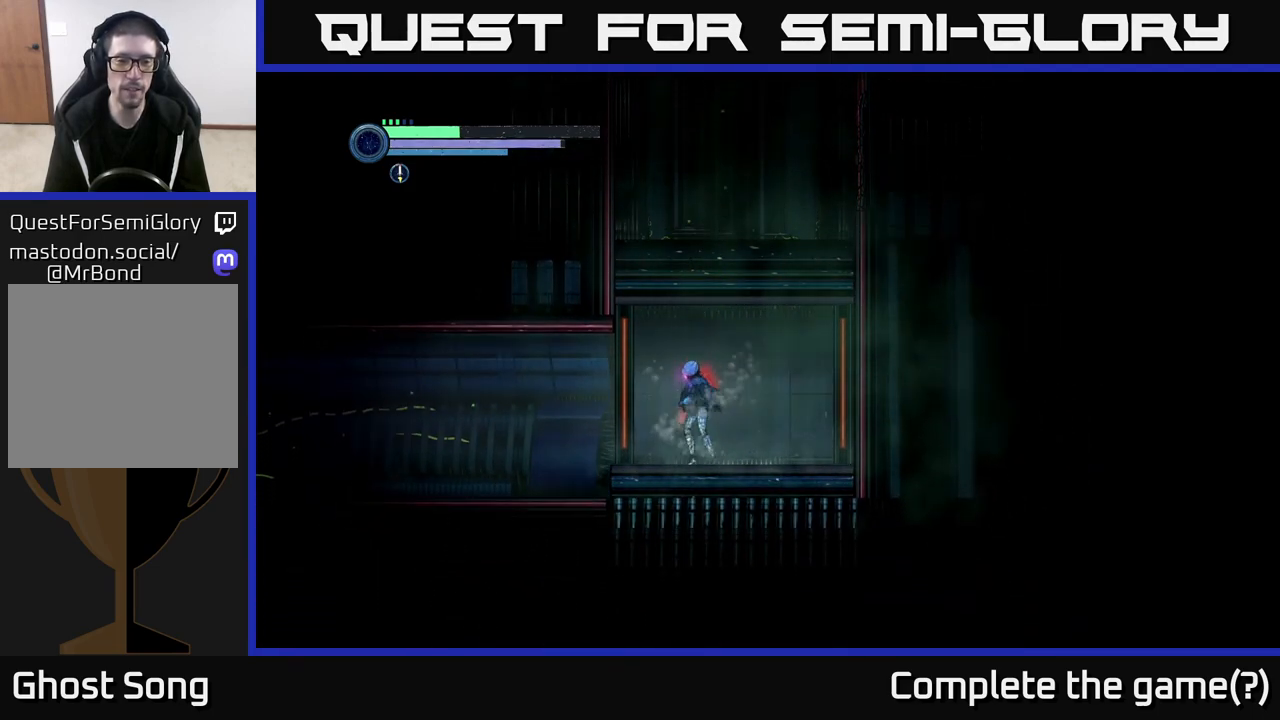
{"buttons": [], "left_stick": "left", "right_stick": "center", "events": [[50, "left_stick", "center"], [250, "left_stick", "left"]]}
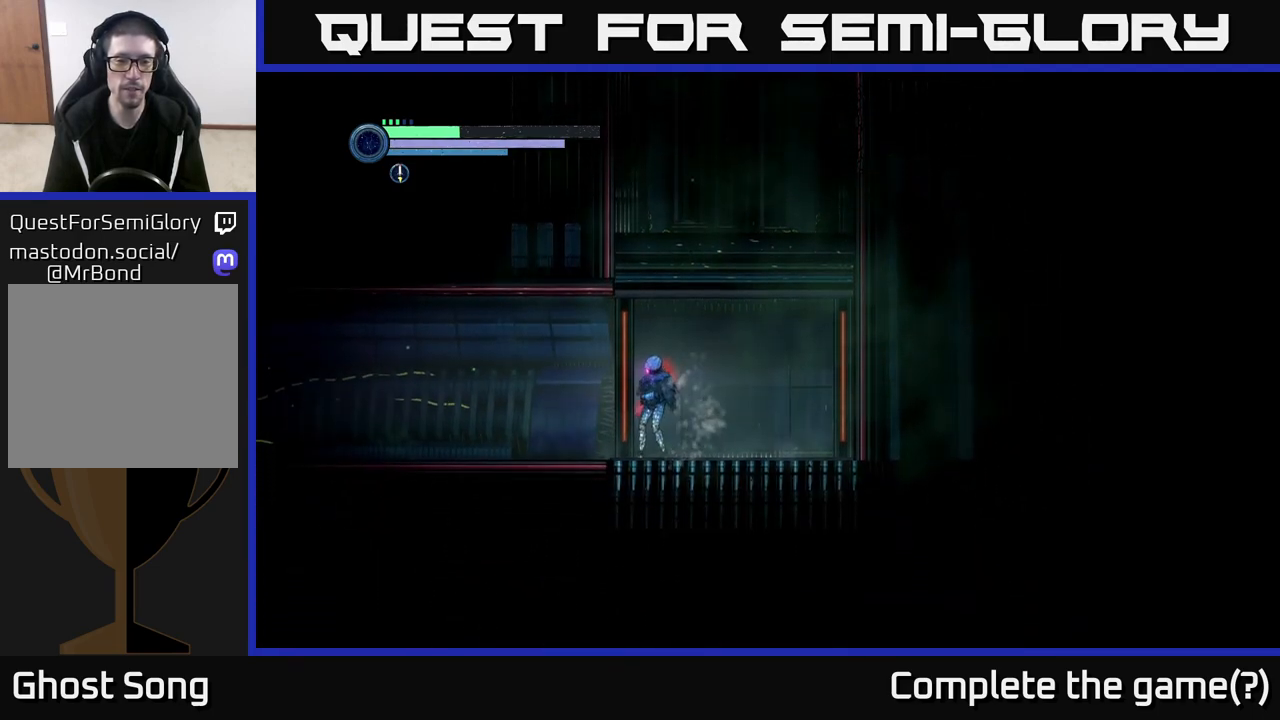
{"buttons": [], "left_stick": "left", "right_stick": "center", "events": []}
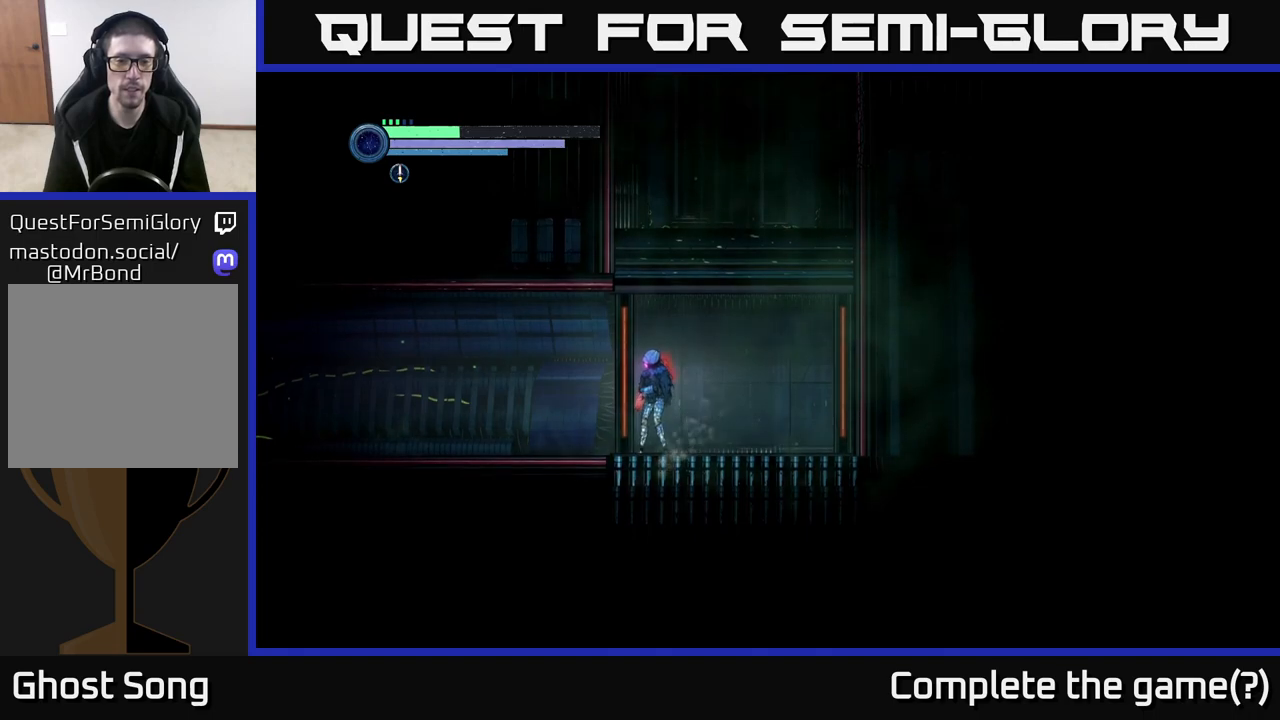
{"buttons": [], "left_stick": "right", "right_stick": "center", "events": [[17, "left_stick", "center"], [83, "left_stick", "right"]]}